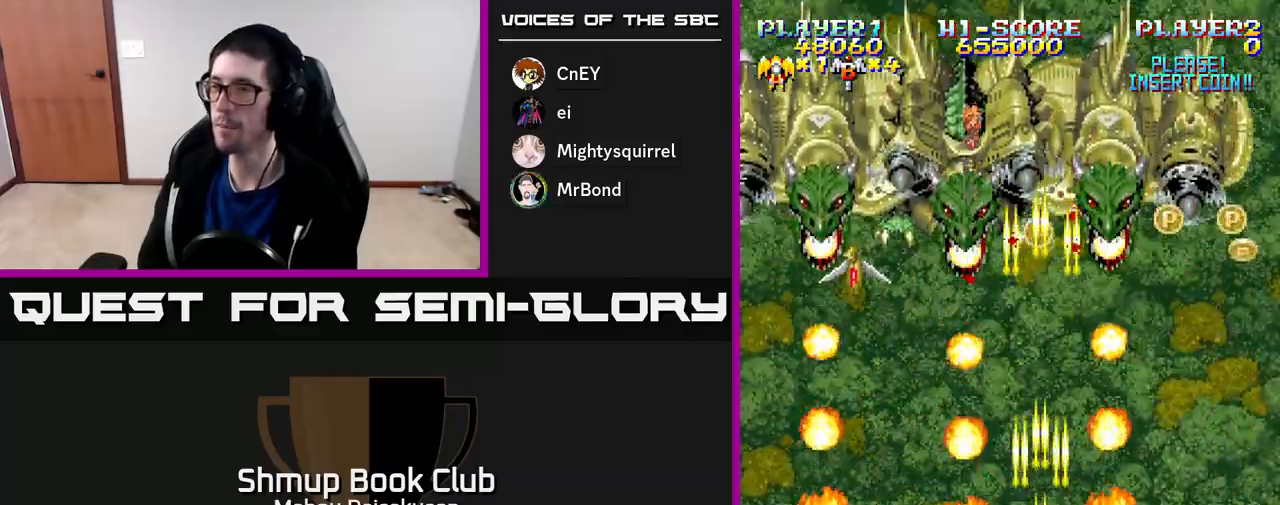
Gameplay with a controller (Xbox layout); each line is a JSON object with the inputs held at the frame after it. "events" lists button and stick changes between this image and that frame as [ms after this image, input, new state], when the widget could be followed in between. Not read: left_stick.
{"buttons": ["A"], "right_stick": "center", "events": []}
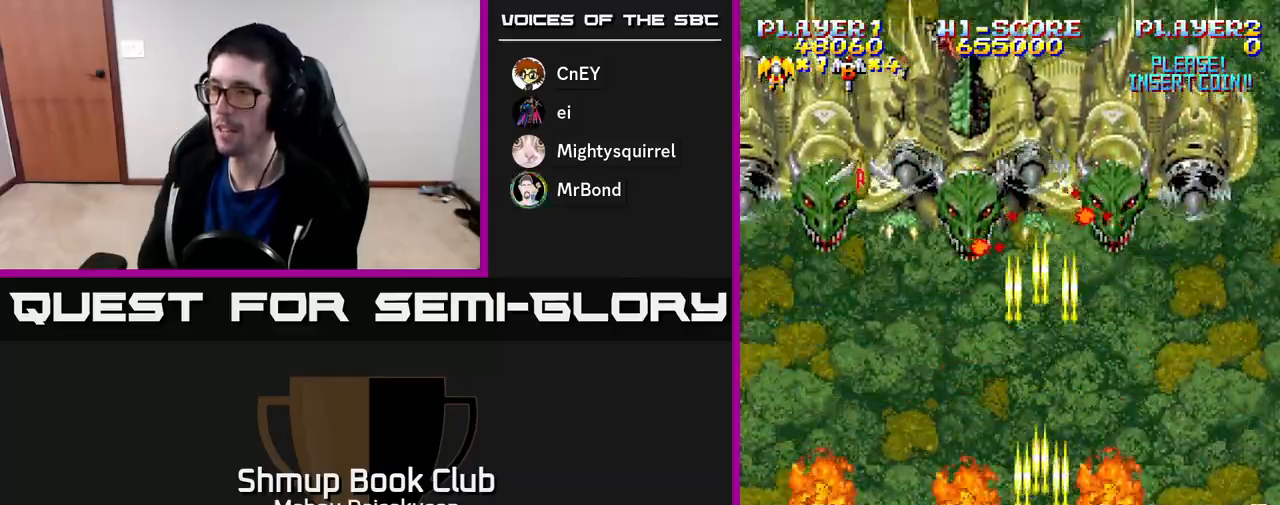
{"buttons": ["A", "DPAD_RIGHT"], "right_stick": "center", "events": [[17, "DPAD_LEFT", "down"], [150, "DPAD_LEFT", "up"], [183, "DPAD_RIGHT", "down"]]}
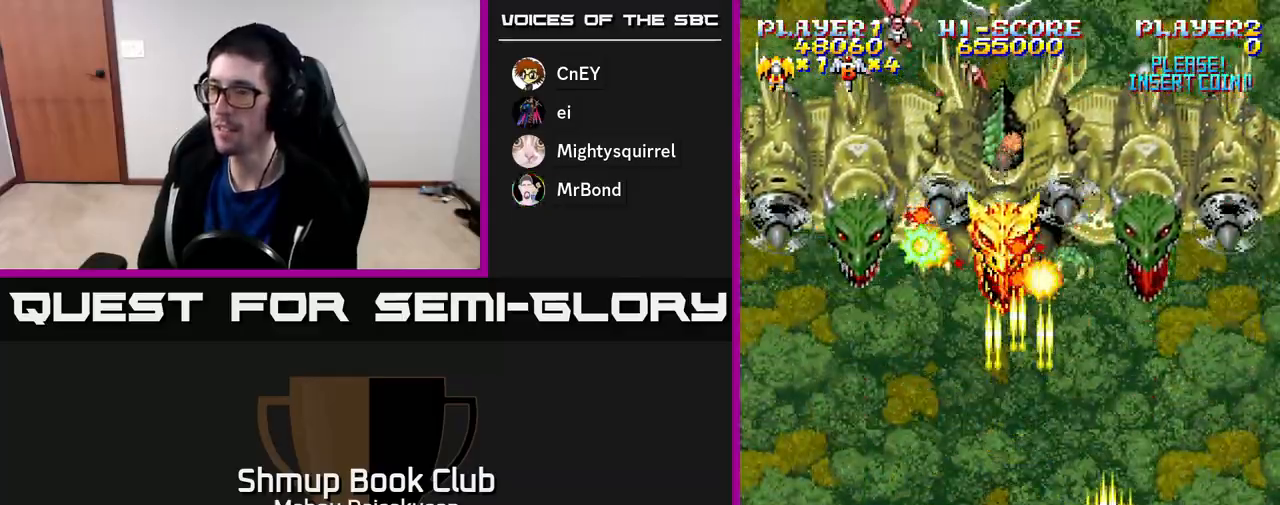
{"buttons": ["A", "DPAD_UP"], "right_stick": "center", "events": [[167, "DPAD_RIGHT", "up"], [183, "DPAD_UP", "down"], [217, "DPAD_LEFT", "down"], [417, "DPAD_LEFT", "up"]]}
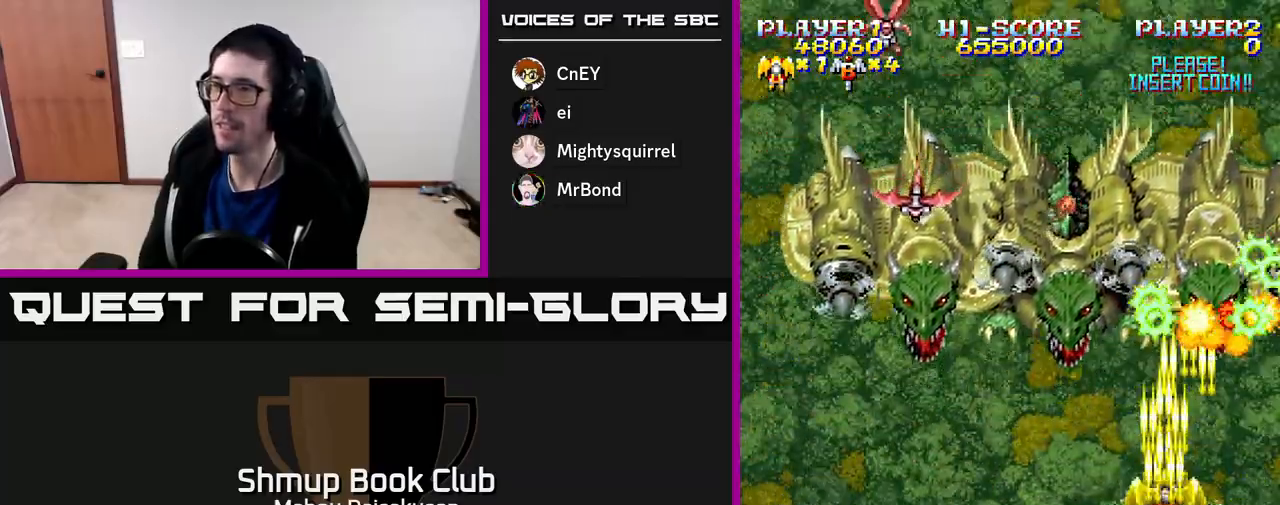
{"buttons": ["A", "DPAD_DOWN"], "right_stick": "center", "events": [[50, "DPAD_LEFT", "down"], [67, "DPAD_UP", "up"], [183, "DPAD_DOWN", "down"], [233, "DPAD_DOWN", "up"], [400, "DPAD_DOWN", "down"], [433, "DPAD_LEFT", "up"]]}
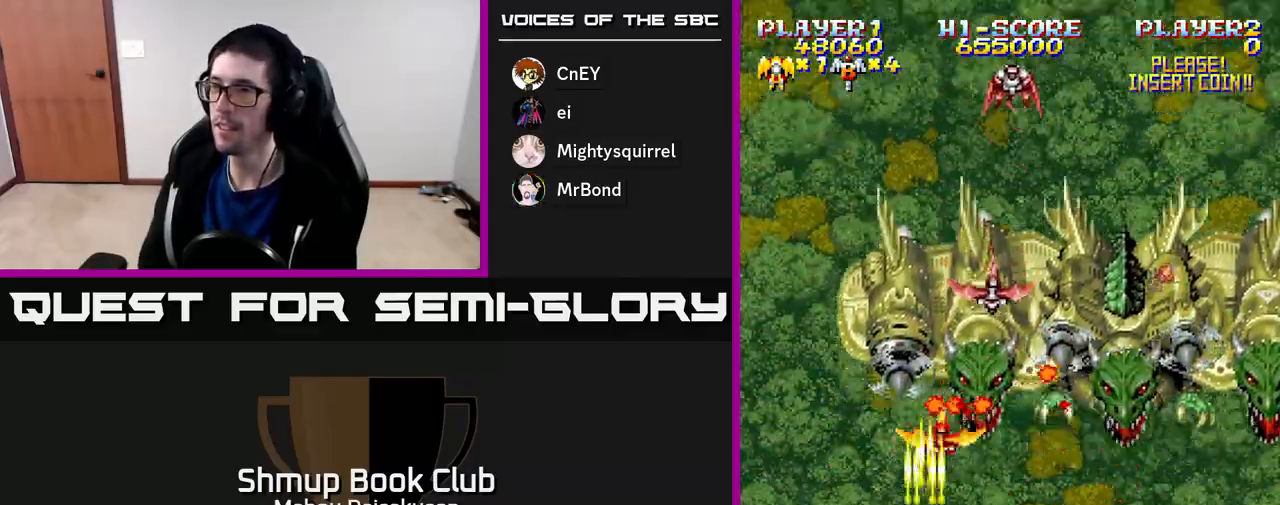
{"buttons": ["A", "DPAD_LEFT"], "right_stick": "center", "events": [[17, "DPAD_RIGHT", "down"], [300, "DPAD_RIGHT", "up"], [467, "DPAD_DOWN", "up"], [467, "DPAD_LEFT", "down"]]}
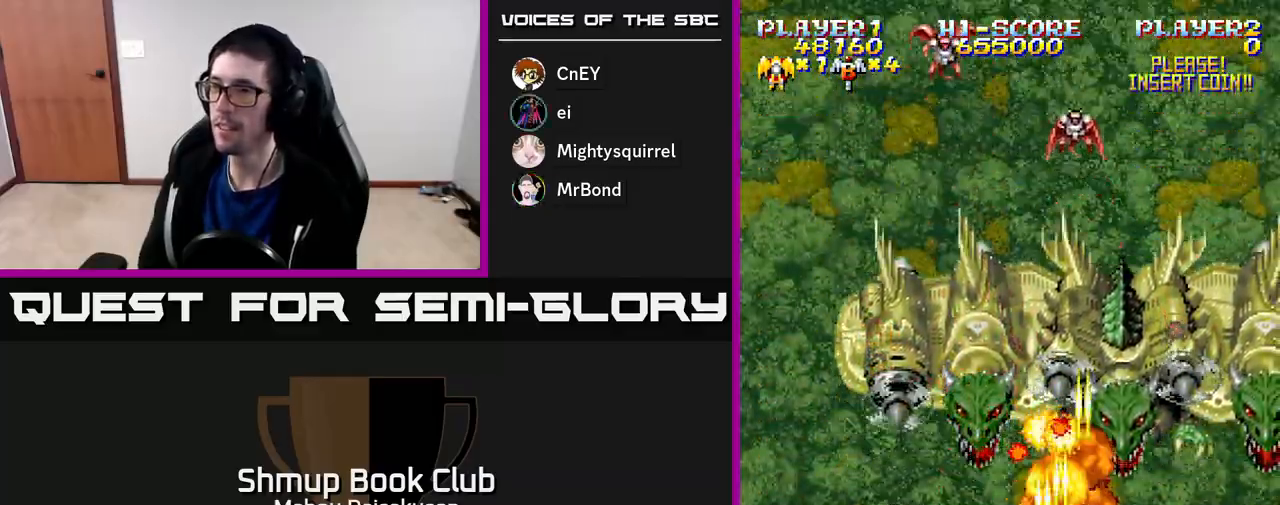
{"buttons": ["A", "DPAD_LEFT"], "right_stick": "center", "events": [[217, "DPAD_LEFT", "up"], [250, "DPAD_RIGHT", "down"], [450, "DPAD_RIGHT", "up"], [483, "DPAD_LEFT", "down"]]}
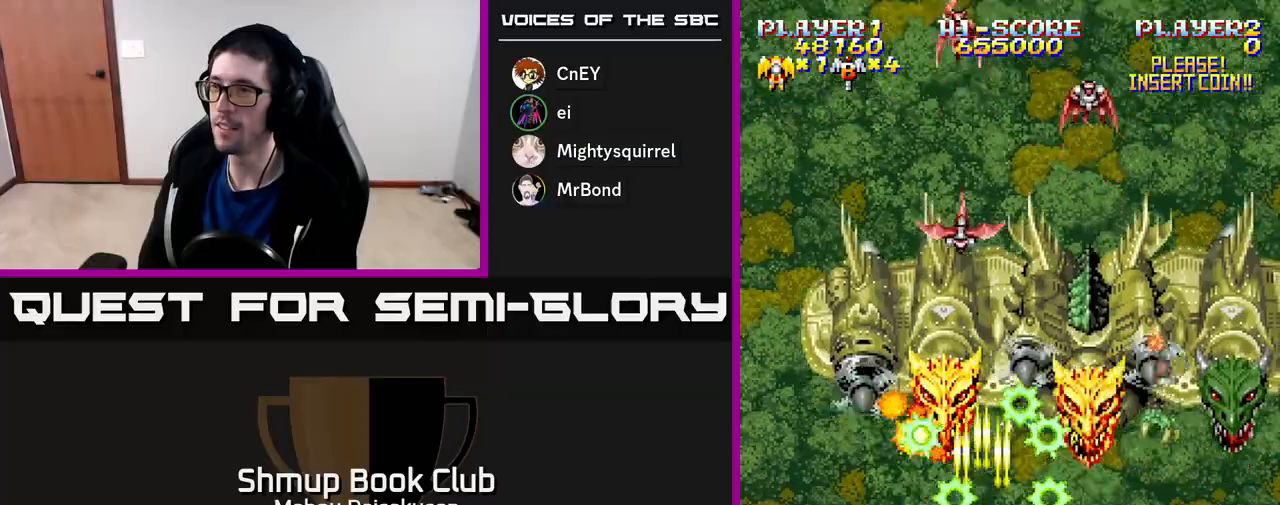
{"buttons": ["A"], "right_stick": "center", "events": [[117, "DPAD_LEFT", "up"], [133, "DPAD_RIGHT", "down"], [300, "DPAD_RIGHT", "up"], [317, "DPAD_LEFT", "down"], [483, "DPAD_LEFT", "up"]]}
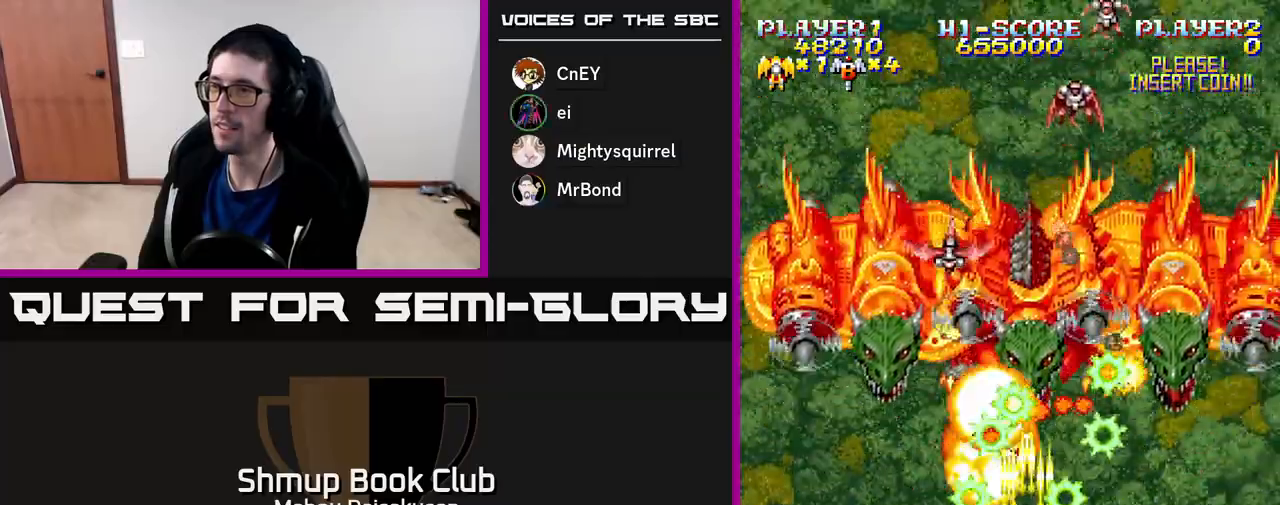
{"buttons": ["A", "DPAD_RIGHT"], "right_stick": "center", "events": [[17, "DPAD_RIGHT", "down"], [117, "DPAD_RIGHT", "up"], [133, "DPAD_LEFT", "down"], [267, "DPAD_LEFT", "up"], [283, "DPAD_RIGHT", "down"]]}
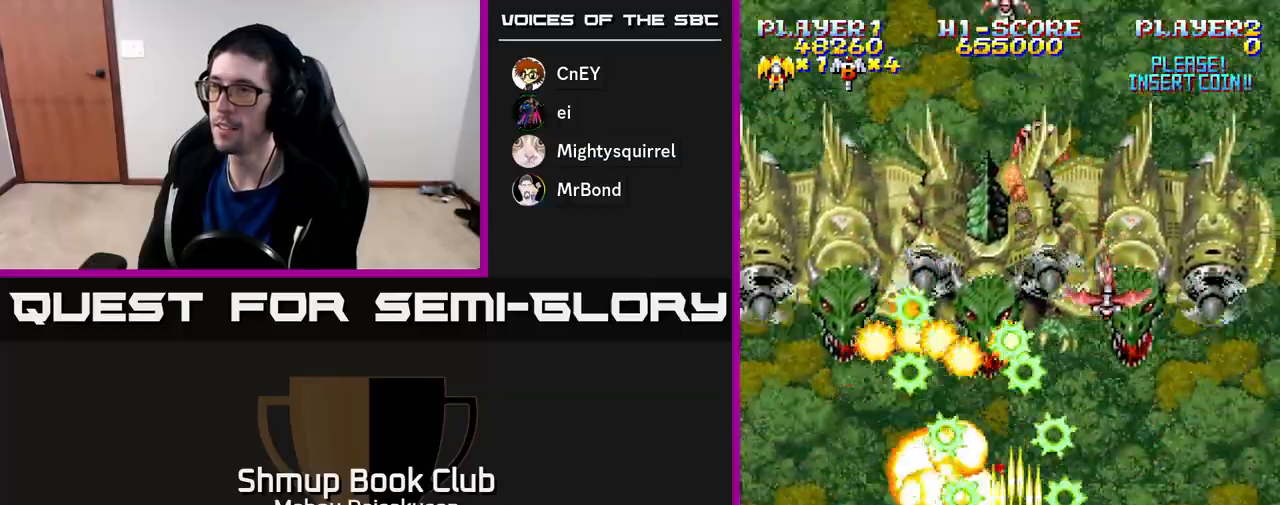
{"buttons": ["A", "DPAD_RIGHT"], "right_stick": "center", "events": [[100, "DPAD_RIGHT", "up"], [117, "DPAD_LEFT", "down"], [417, "DPAD_LEFT", "up"], [450, "DPAD_RIGHT", "down"]]}
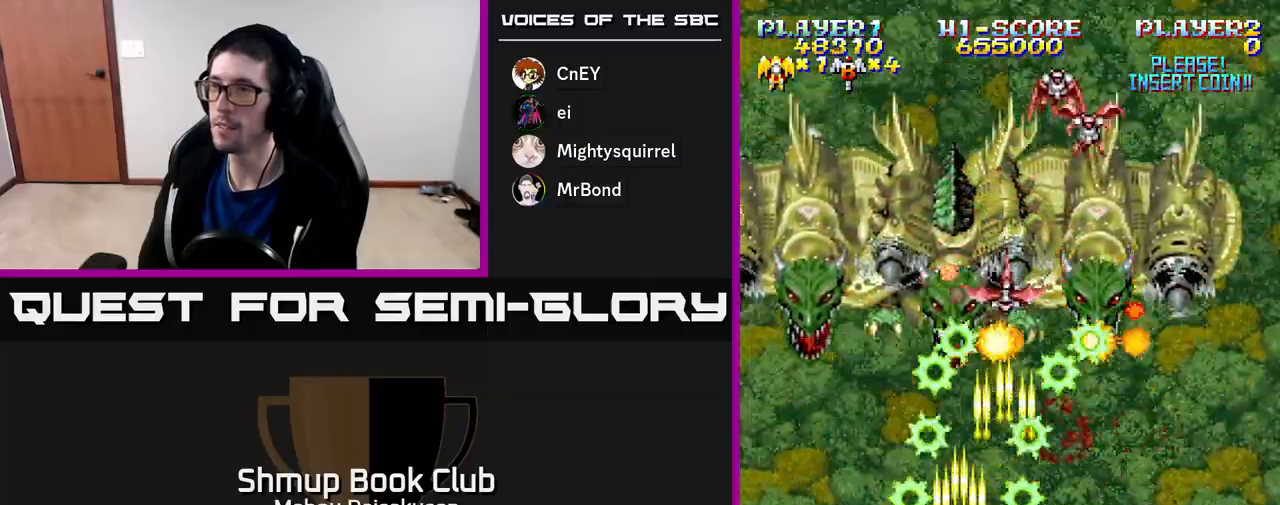
{"buttons": ["A"], "right_stick": "center", "events": [[150, "DPAD_RIGHT", "up"], [150, "DPAD_UP", "down"], [200, "DPAD_LEFT", "down"], [250, "DPAD_LEFT", "up"], [300, "DPAD_UP", "up"], [333, "DPAD_RIGHT", "down"], [367, "DPAD_RIGHT", "up"]]}
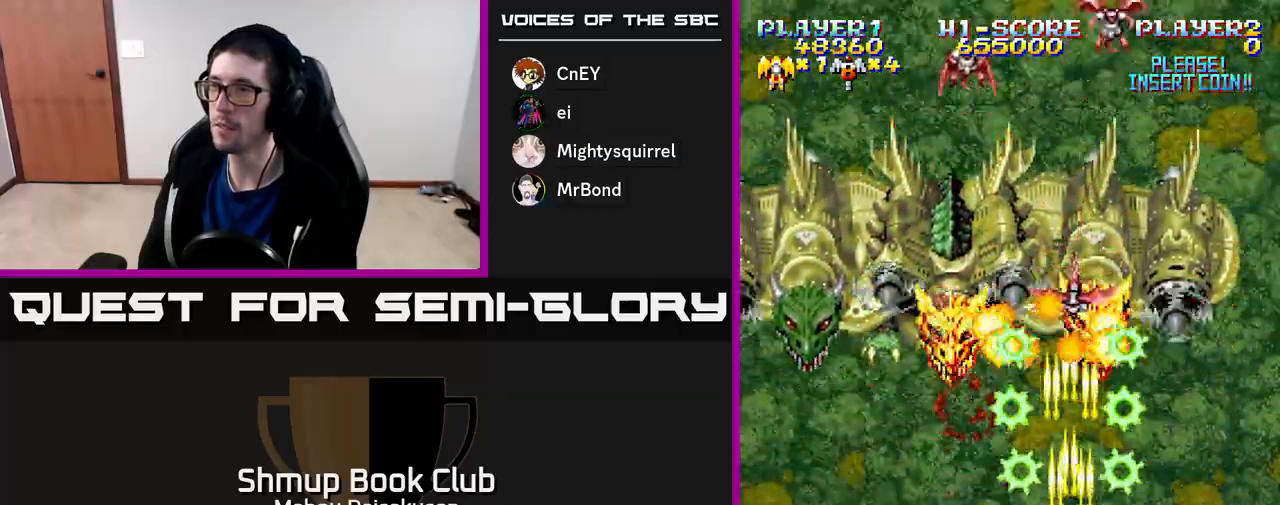
{"buttons": ["A"], "right_stick": "center", "events": []}
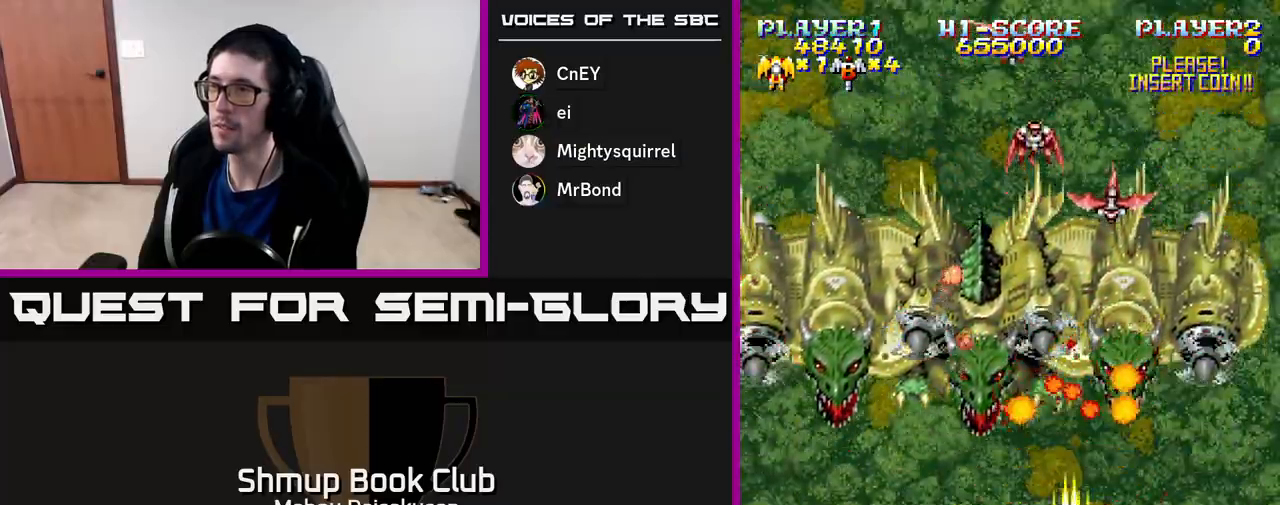
{"buttons": ["A"], "right_stick": "center", "events": [[83, "DPAD_RIGHT", "down"], [100, "DPAD_DOWN", "down"], [133, "DPAD_RIGHT", "up"], [267, "DPAD_DOWN", "up"]]}
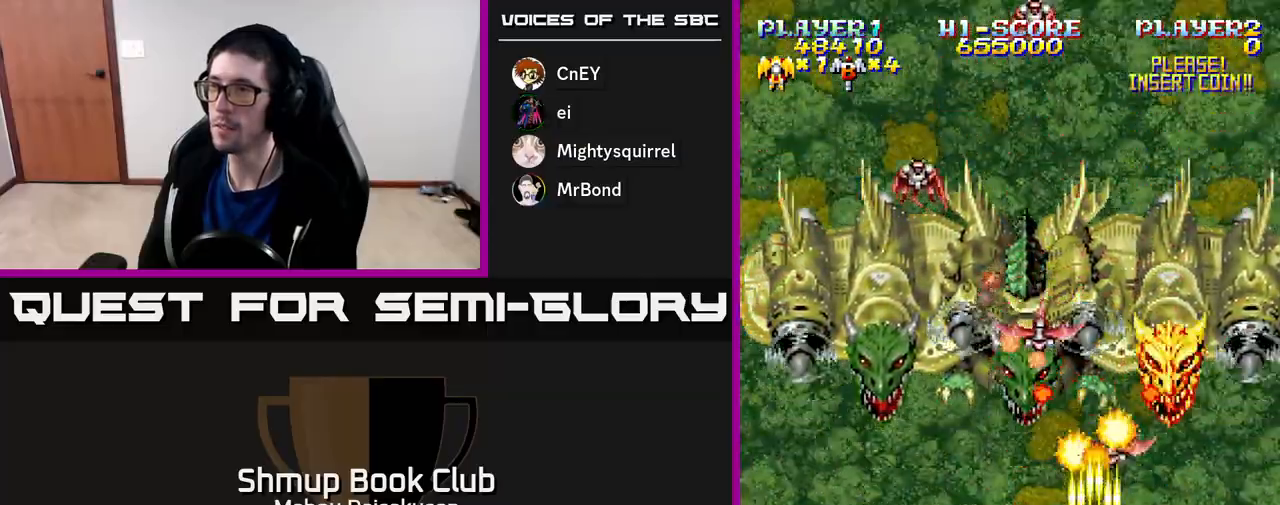
{"buttons": ["A"], "right_stick": "center", "events": [[233, "DPAD_DOWN", "down"], [400, "DPAD_DOWN", "up"]]}
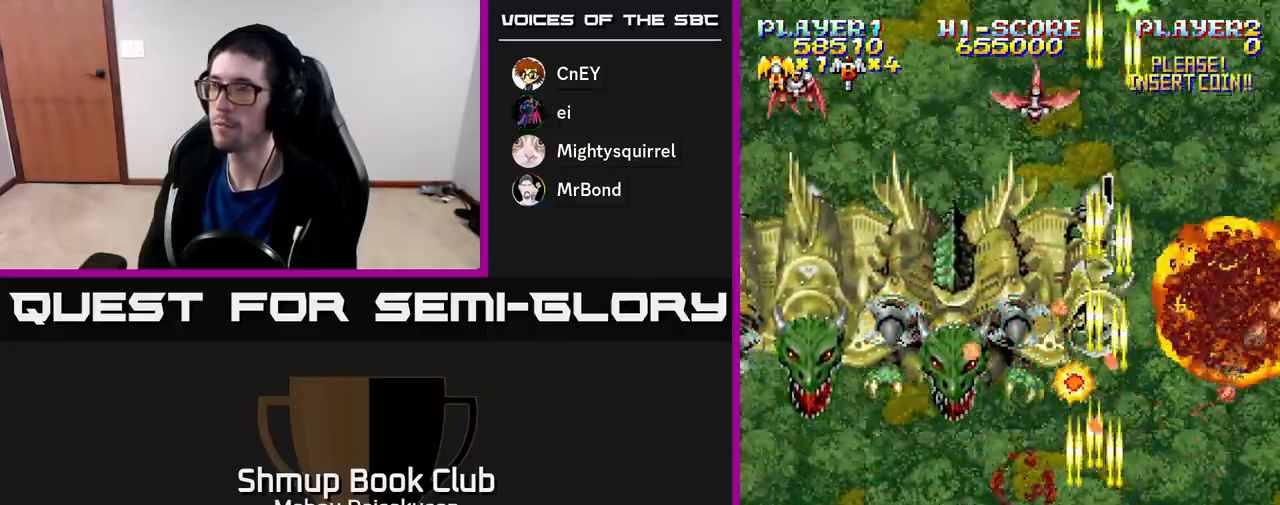
{"buttons": ["A"], "right_stick": "center", "events": [[133, "DPAD_LEFT", "down"], [317, "DPAD_LEFT", "up"], [350, "DPAD_RIGHT", "down"], [350, "DPAD_UP", "down"], [433, "DPAD_RIGHT", "up"], [450, "DPAD_UP", "up"]]}
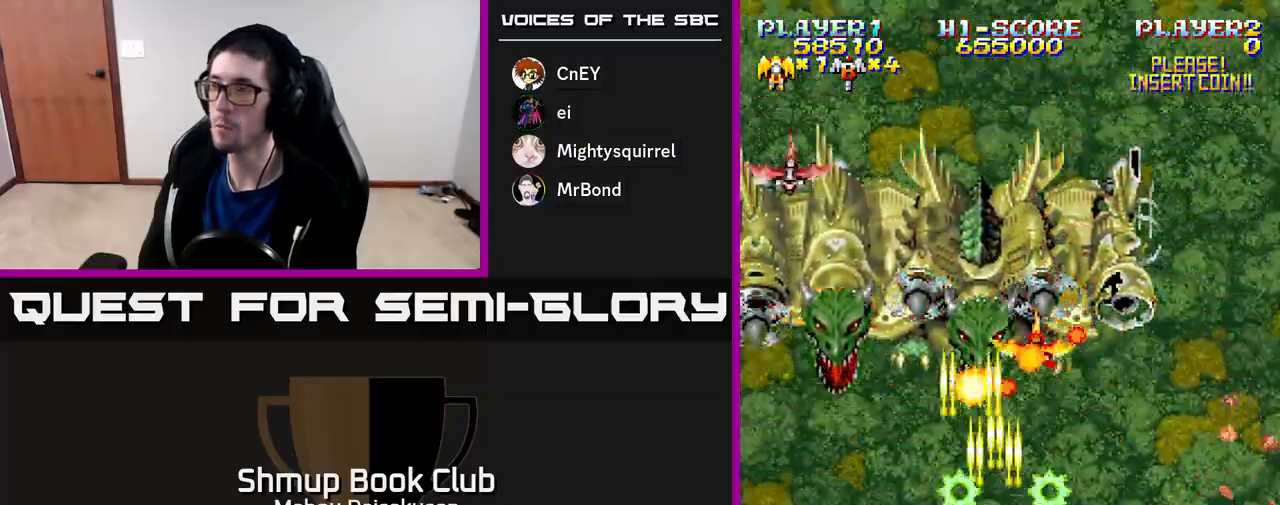
{"buttons": ["A", "DPAD_DOWN"], "right_stick": "center", "events": [[167, "DPAD_DOWN", "down"], [217, "DPAD_LEFT", "down"], [283, "DPAD_DOWN", "up"], [450, "DPAD_LEFT", "up"], [483, "DPAD_DOWN", "down"]]}
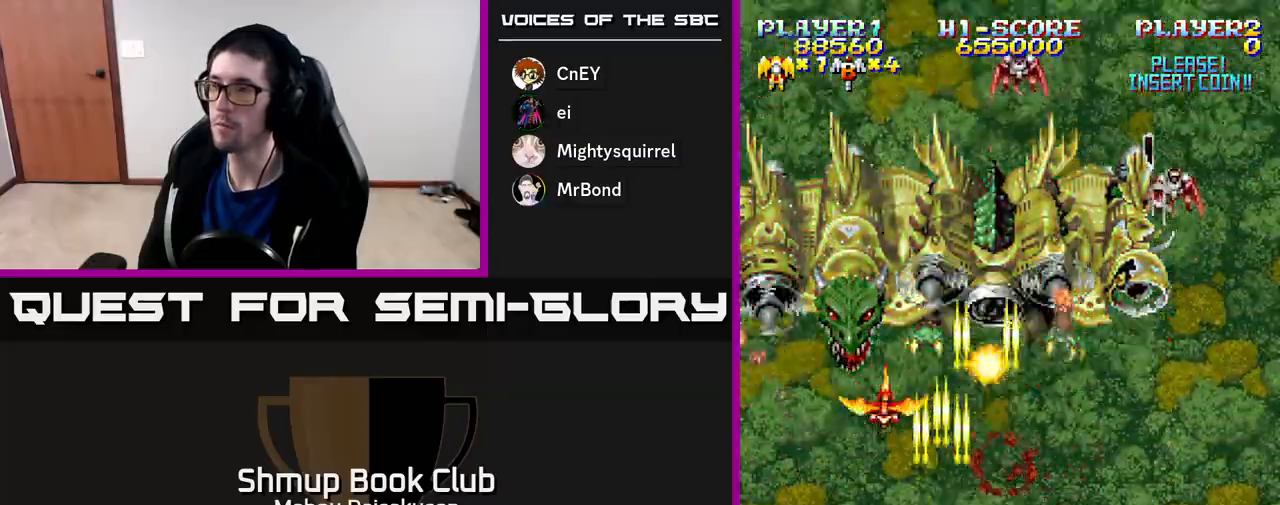
{"buttons": ["A"], "right_stick": "center", "events": [[67, "DPAD_DOWN", "up"]]}
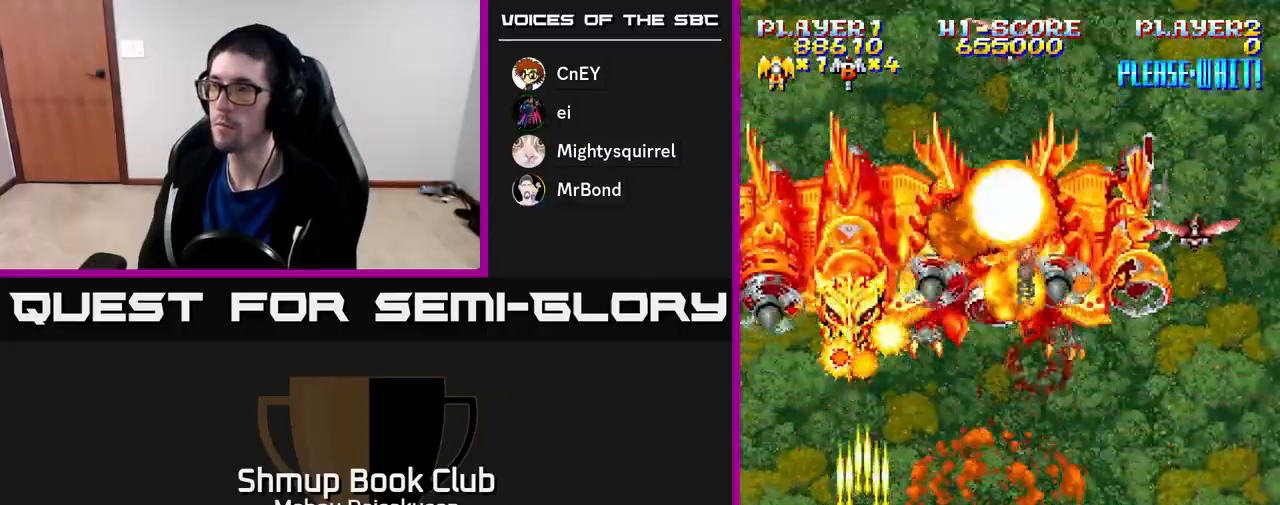
{"buttons": ["A", "DPAD_RIGHT"], "right_stick": "center", "events": [[267, "DPAD_RIGHT", "down"]]}
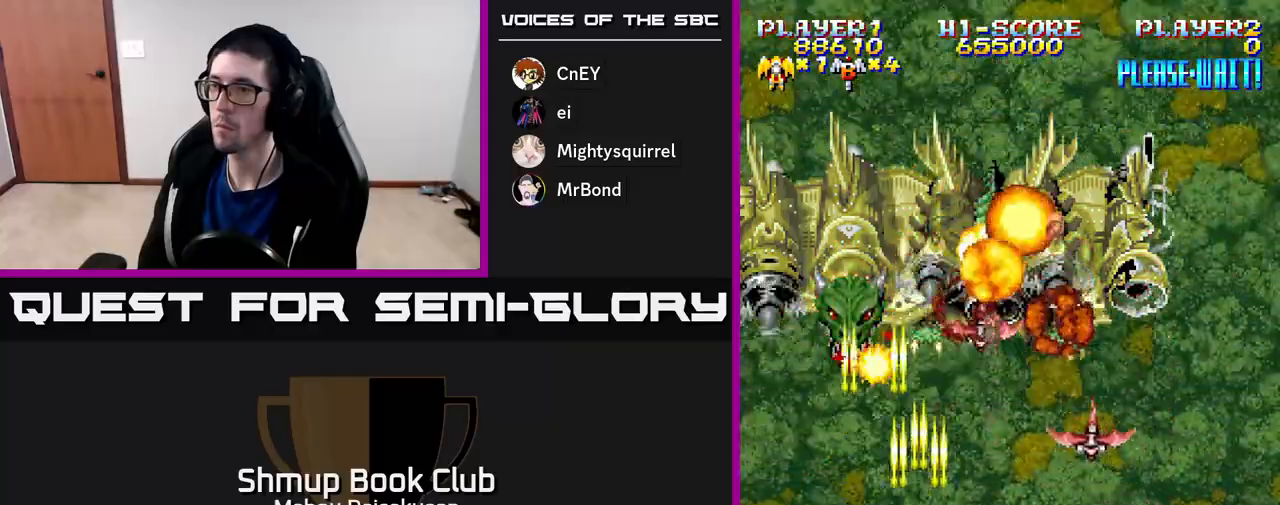
{"buttons": ["A"], "right_stick": "center", "events": [[83, "DPAD_RIGHT", "up"], [117, "DPAD_LEFT", "down"], [483, "DPAD_LEFT", "up"]]}
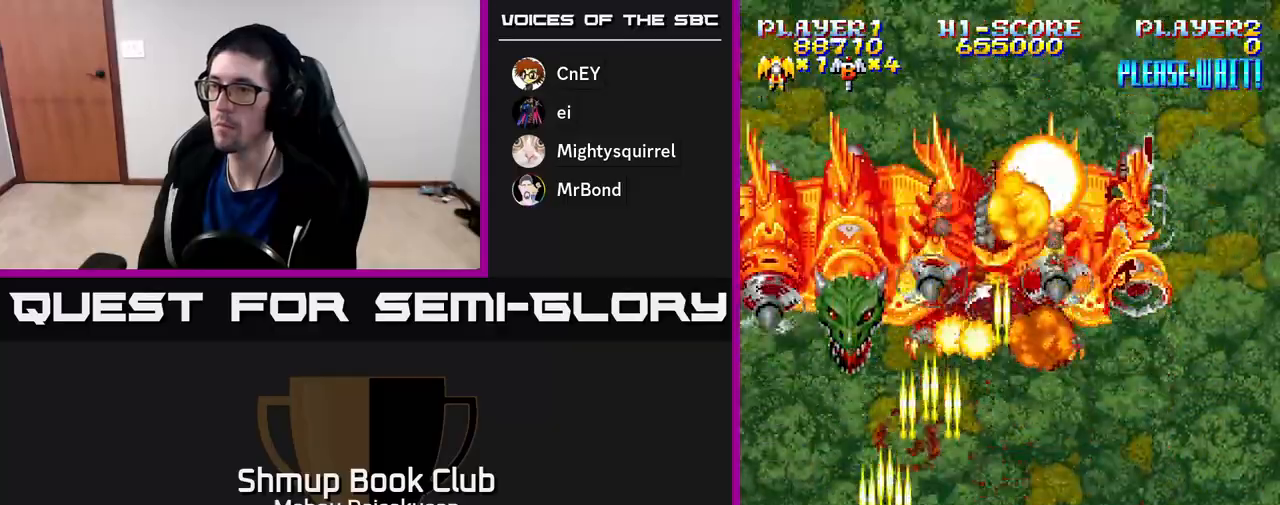
{"buttons": ["A"], "right_stick": "center", "events": [[17, "DPAD_RIGHT", "down"], [50, "DPAD_UP", "down"], [83, "DPAD_RIGHT", "up"], [267, "DPAD_UP", "up"], [300, "DPAD_UP", "down"], [317, "DPAD_LEFT", "down"], [367, "DPAD_UP", "up"], [450, "DPAD_LEFT", "up"]]}
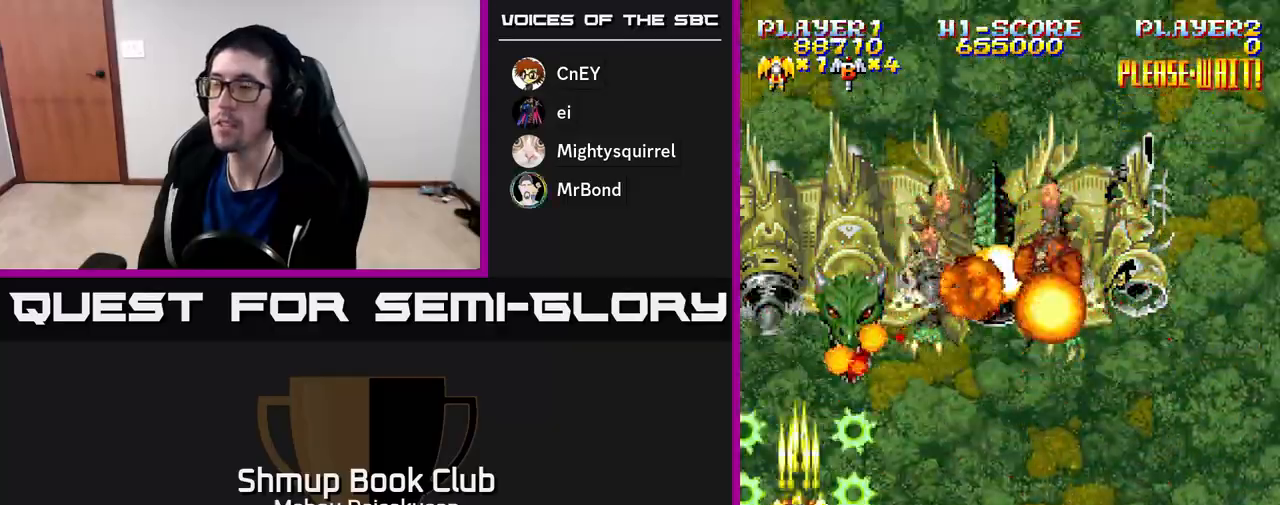
{"buttons": ["A"], "right_stick": "center", "events": [[100, "DPAD_RIGHT", "down"], [167, "DPAD_RIGHT", "up"]]}
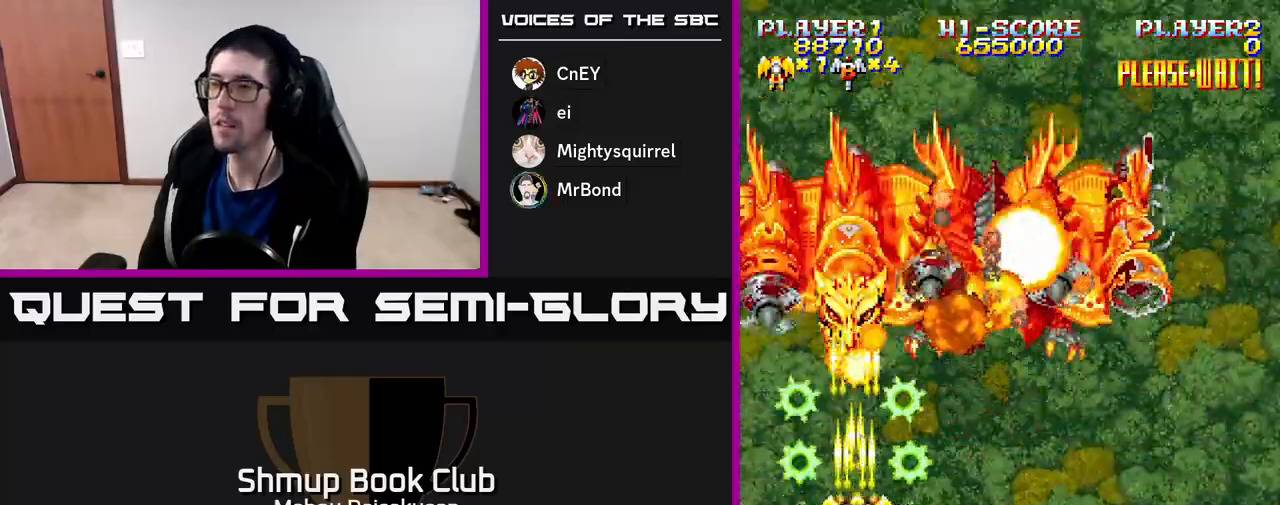
{"buttons": ["A"], "right_stick": "center", "events": []}
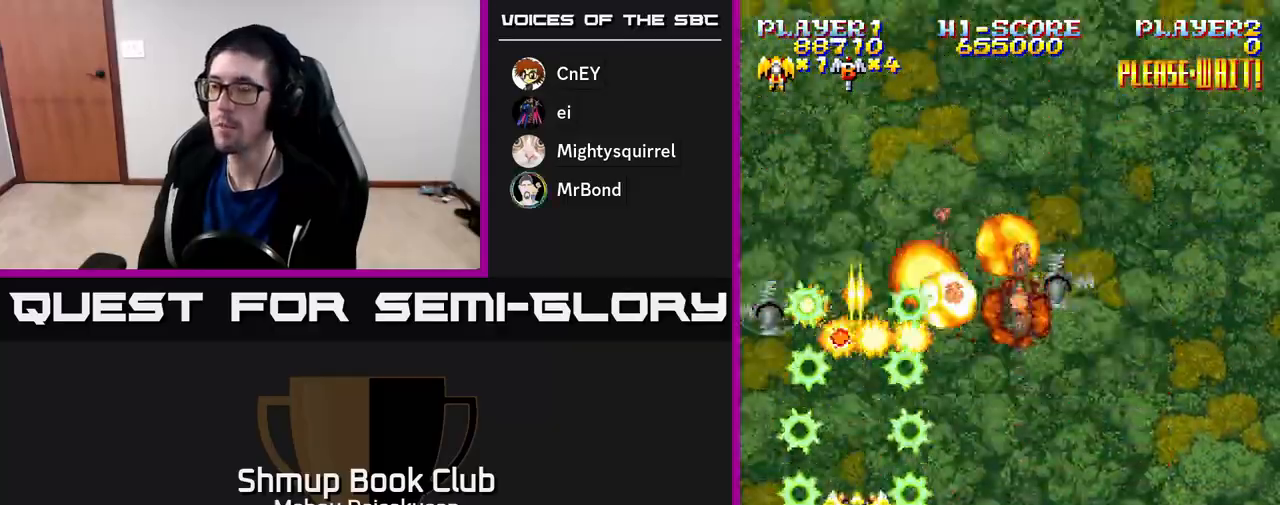
{"buttons": ["A"], "right_stick": "center", "events": []}
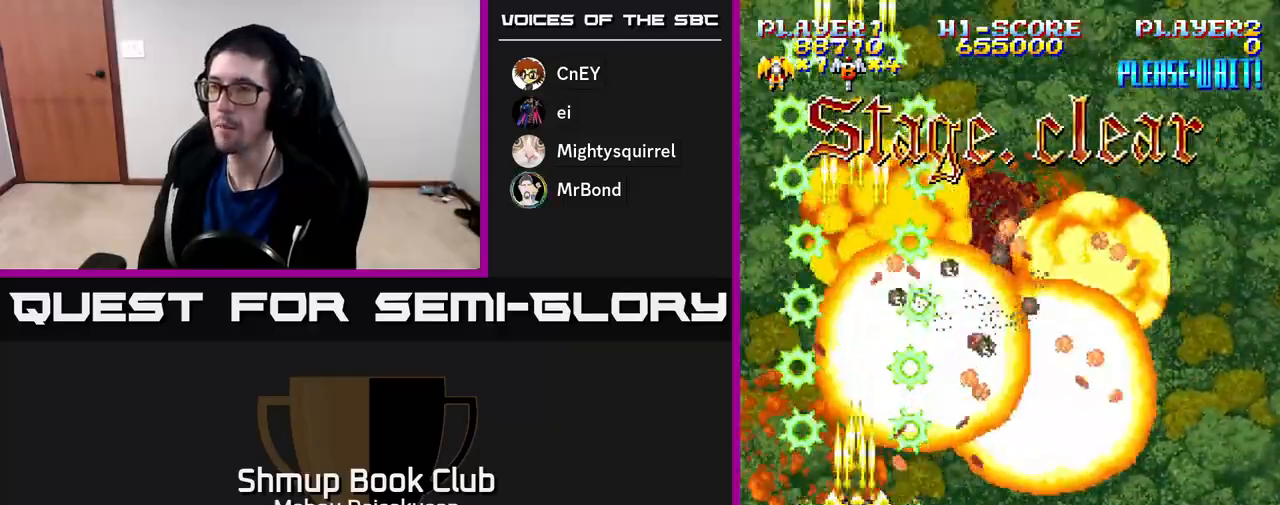
{"buttons": ["A", "DPAD_DOWN"], "right_stick": "center", "events": [[50, "DPAD_RIGHT", "down"], [200, "DPAD_DOWN", "down"], [400, "DPAD_RIGHT", "up"]]}
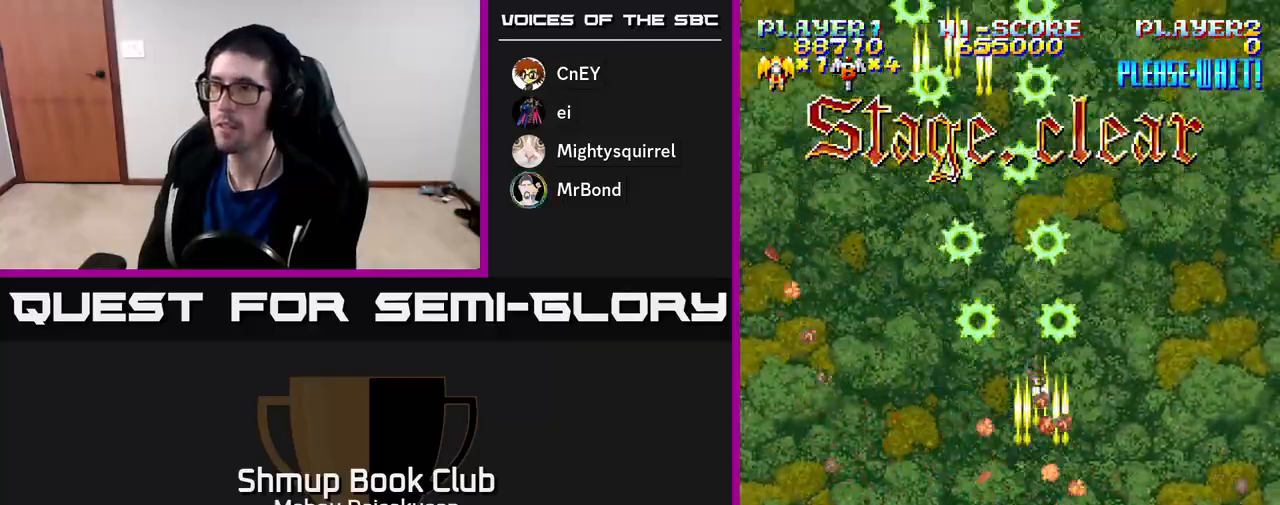
{"buttons": ["A"], "right_stick": "center", "events": [[250, "DPAD_DOWN", "up"], [283, "DPAD_LEFT", "down"], [333, "DPAD_UP", "down"], [367, "DPAD_LEFT", "up"], [417, "DPAD_UP", "up"]]}
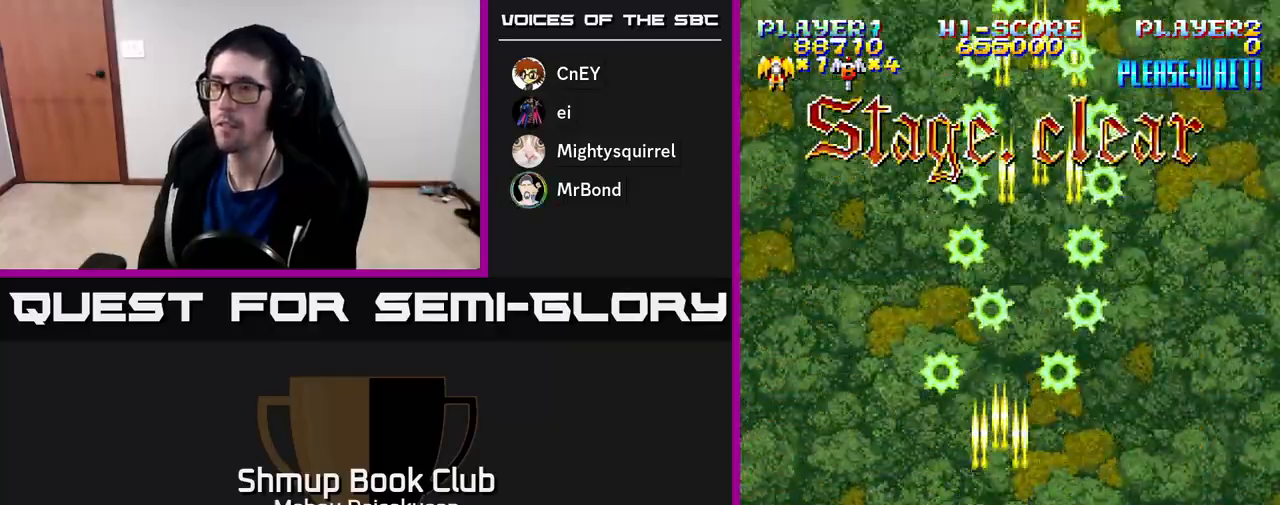
{"buttons": ["A"], "right_stick": "center", "events": []}
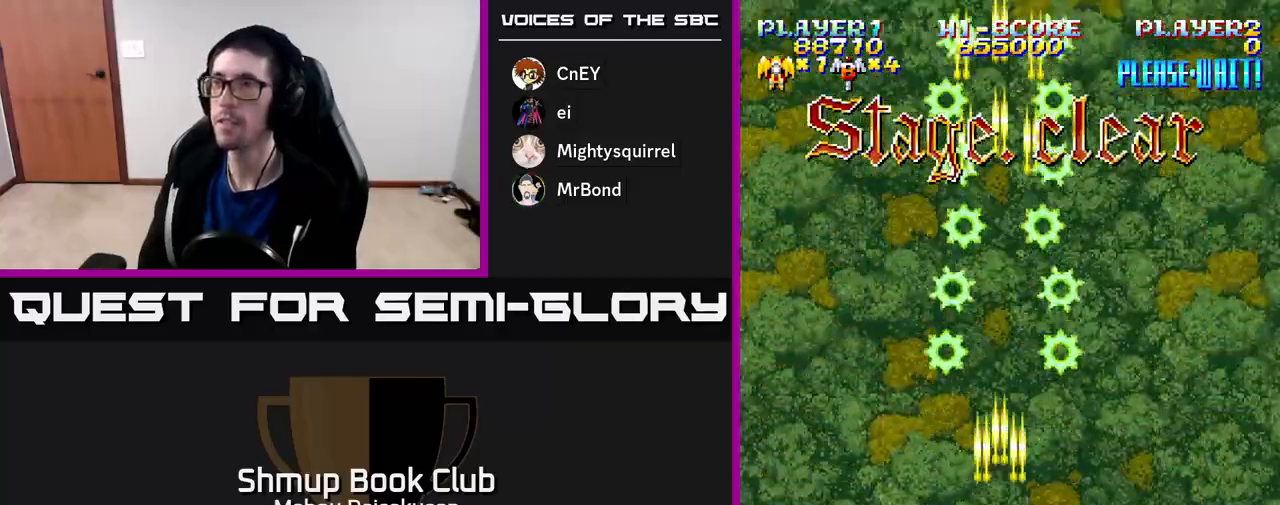
{"buttons": ["A"], "right_stick": "center", "events": []}
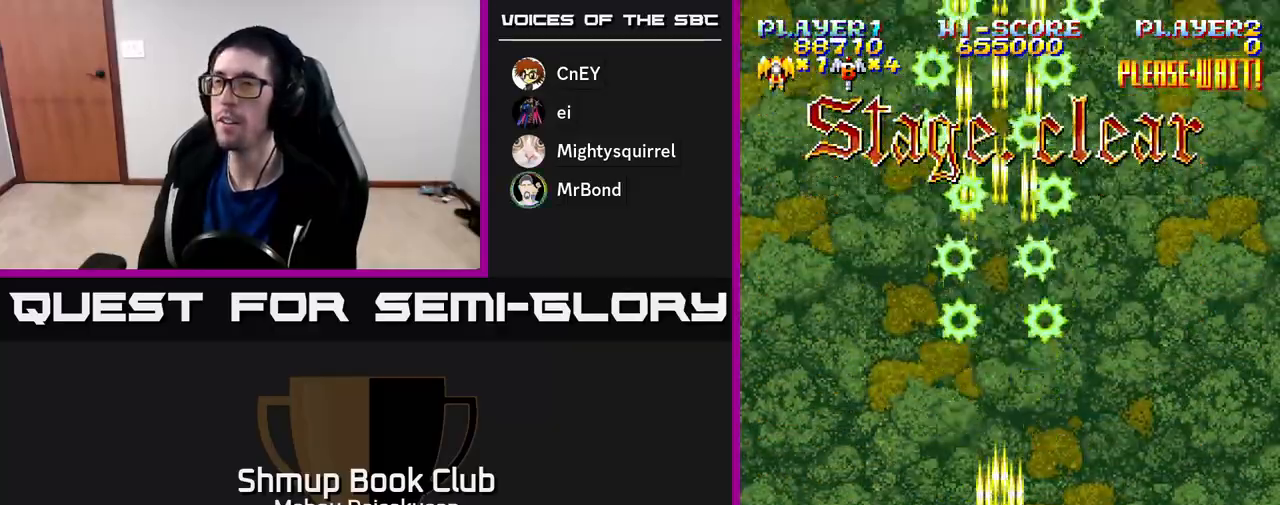
{"buttons": ["A"], "right_stick": "center", "events": []}
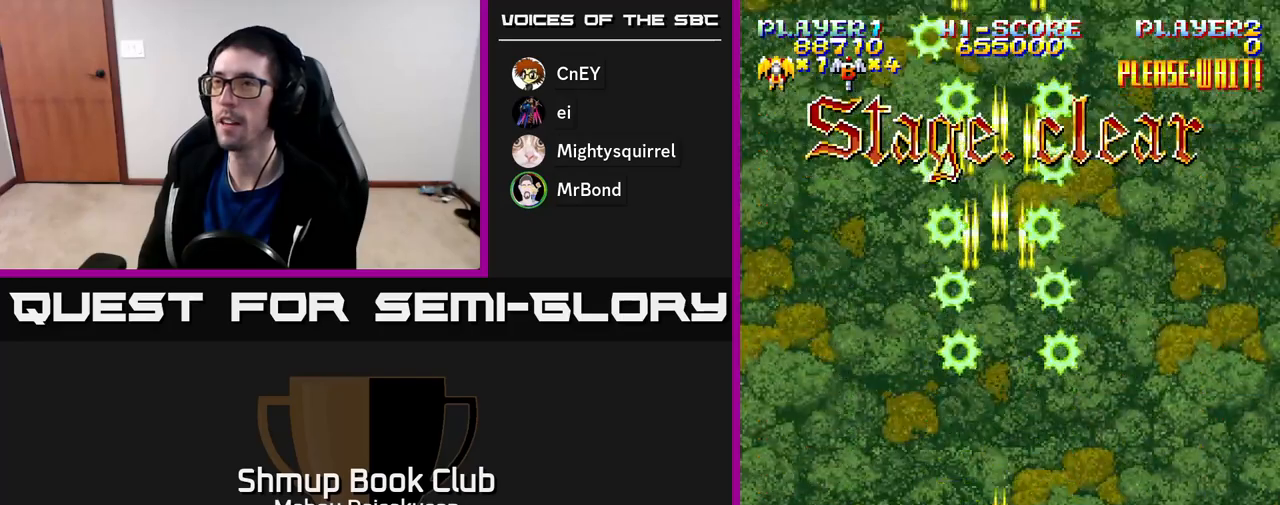
{"buttons": [], "right_stick": "center", "events": [[100, "A", "up"]]}